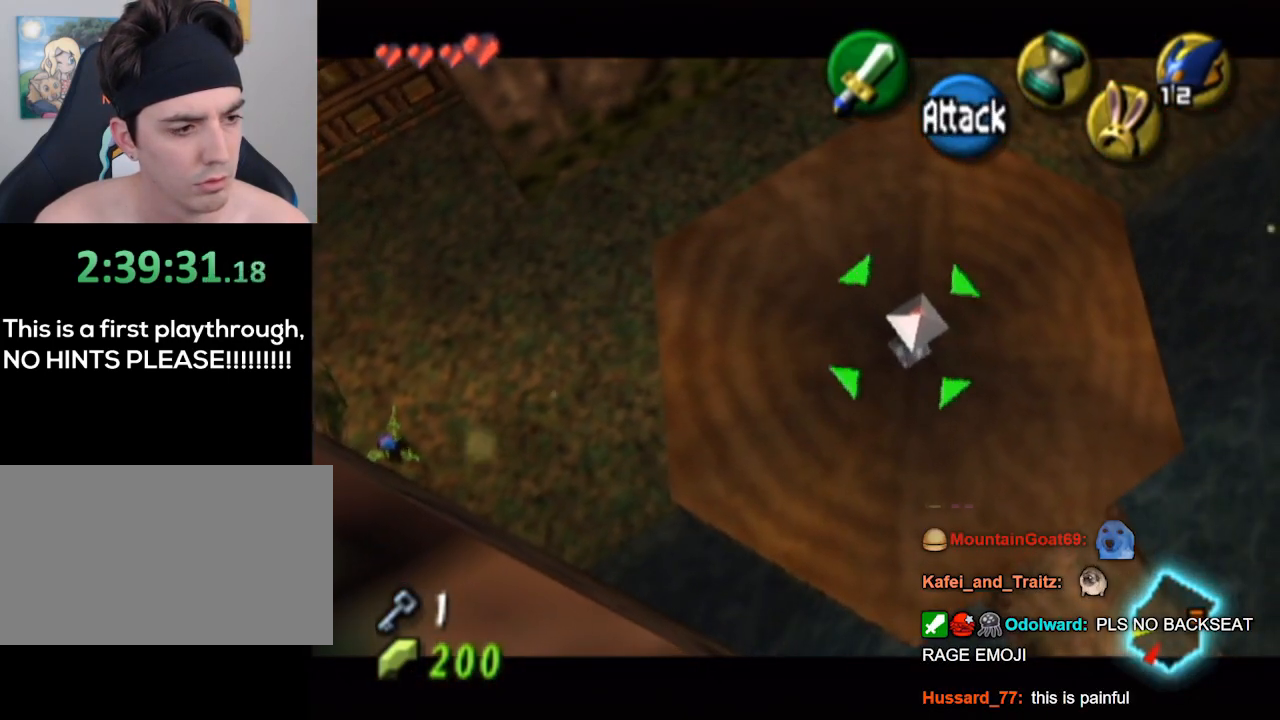
Gameplay with a controller (Nintendo layout); each line is a JSON object with the inputs held at the frame after it. "events" lists button and stick changes between this image and that frame as [ms after this image, input, new state], when the widget could be followed in between. Not read: L3 R3.
{"buttons": ["L1", "R1"], "left_stick": "center", "right_stick": "center", "events": []}
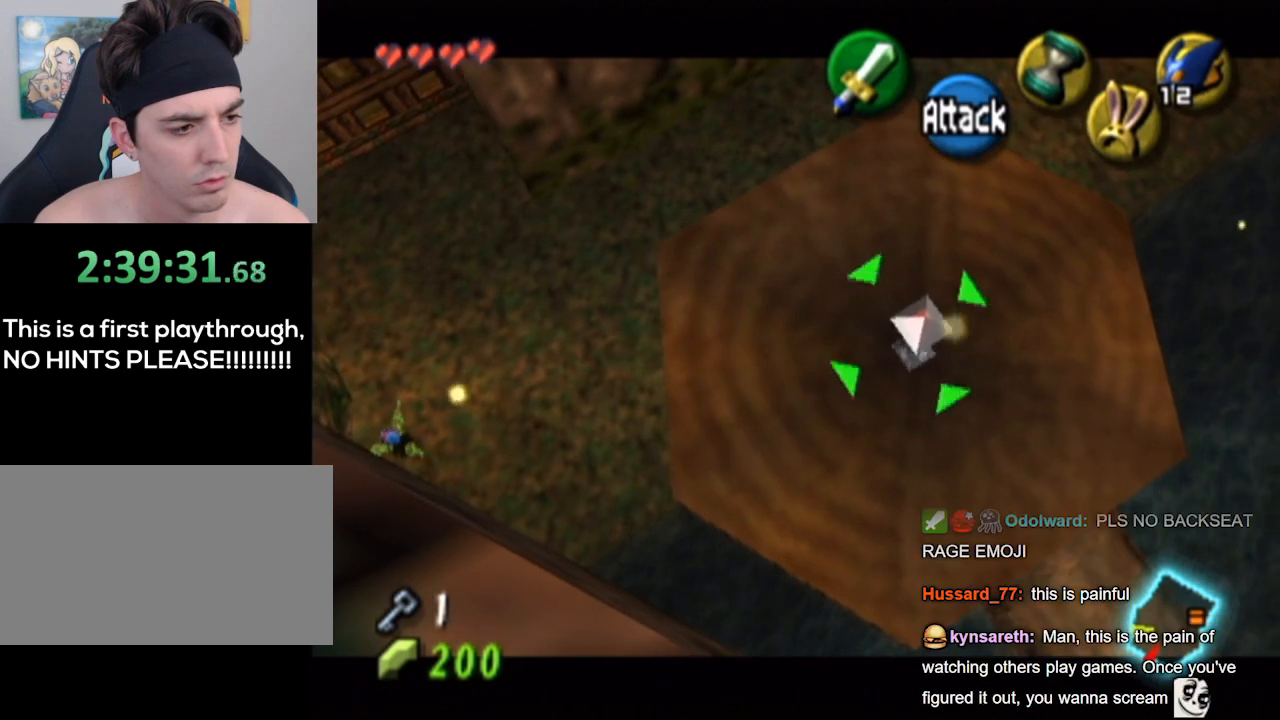
{"buttons": ["L1", "R1"], "left_stick": "center", "right_stick": "center", "events": []}
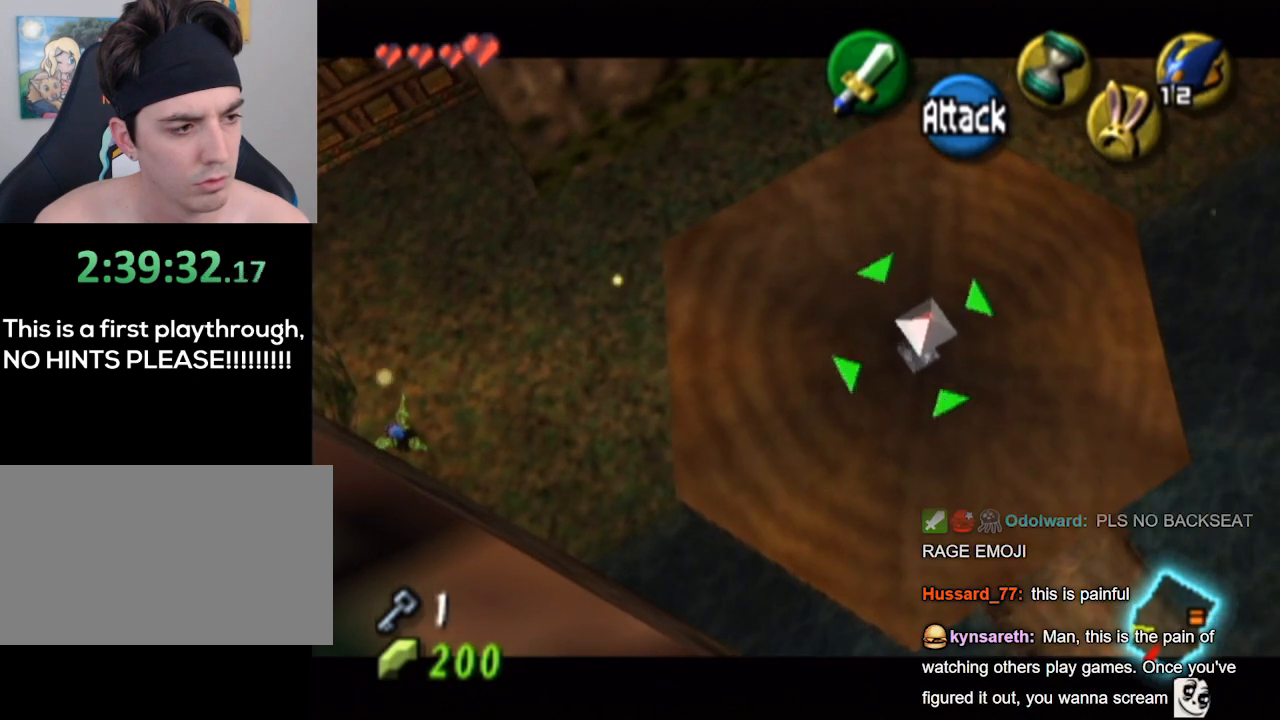
{"buttons": ["L1", "R1"], "left_stick": "center", "right_stick": "center", "events": []}
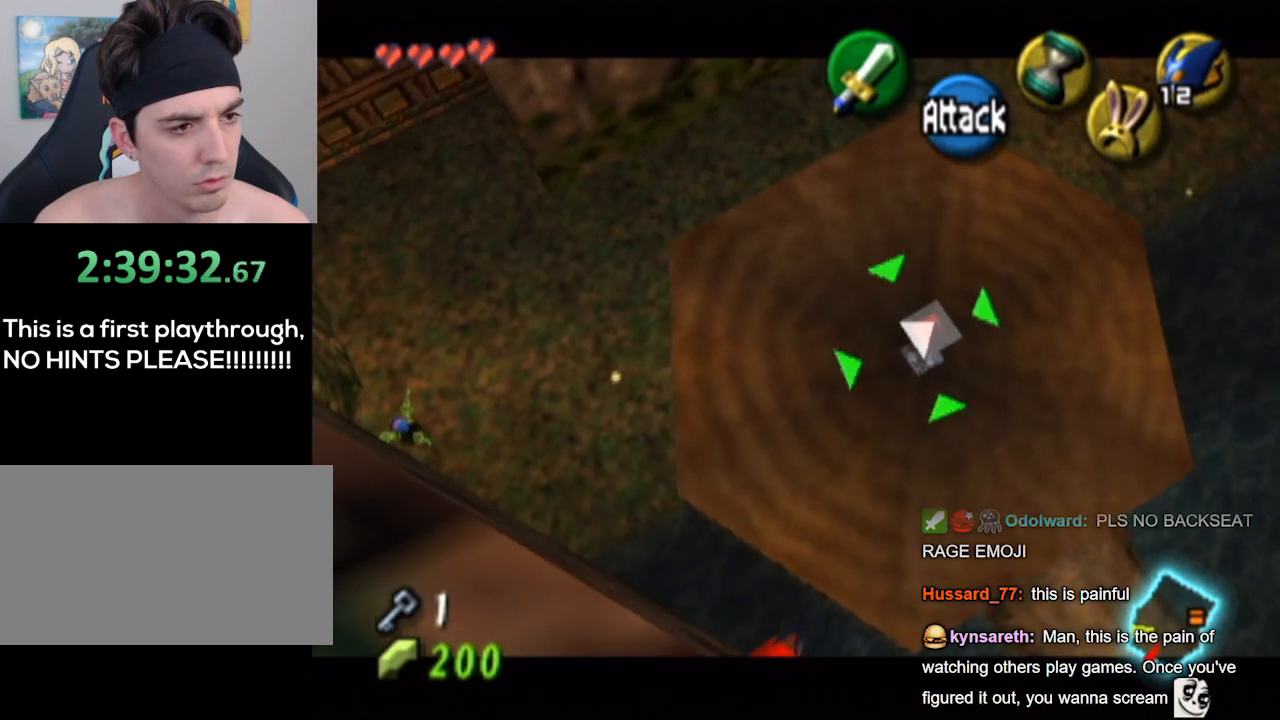
{"buttons": ["L1", "R1"], "left_stick": "center", "right_stick": "center", "events": []}
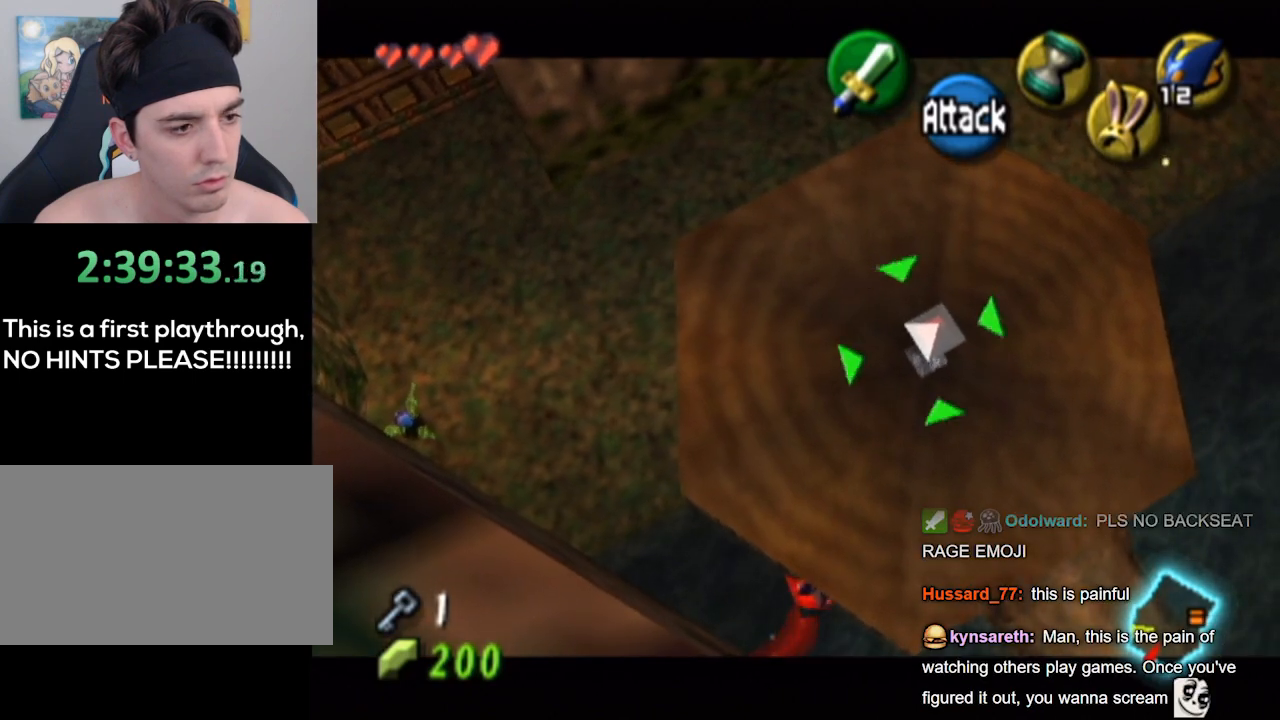
{"buttons": ["L1", "R1"], "left_stick": "center", "right_stick": "center", "events": []}
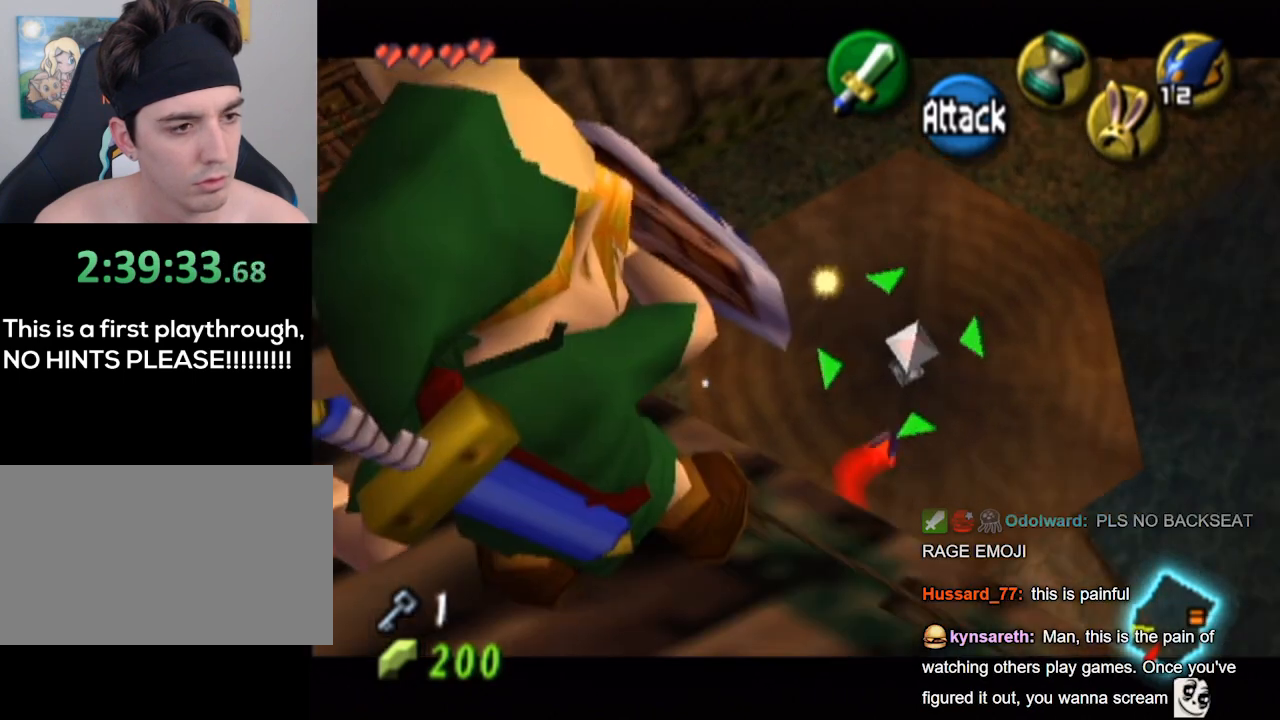
{"buttons": ["L1", "R1"], "left_stick": "center", "right_stick": "center", "events": []}
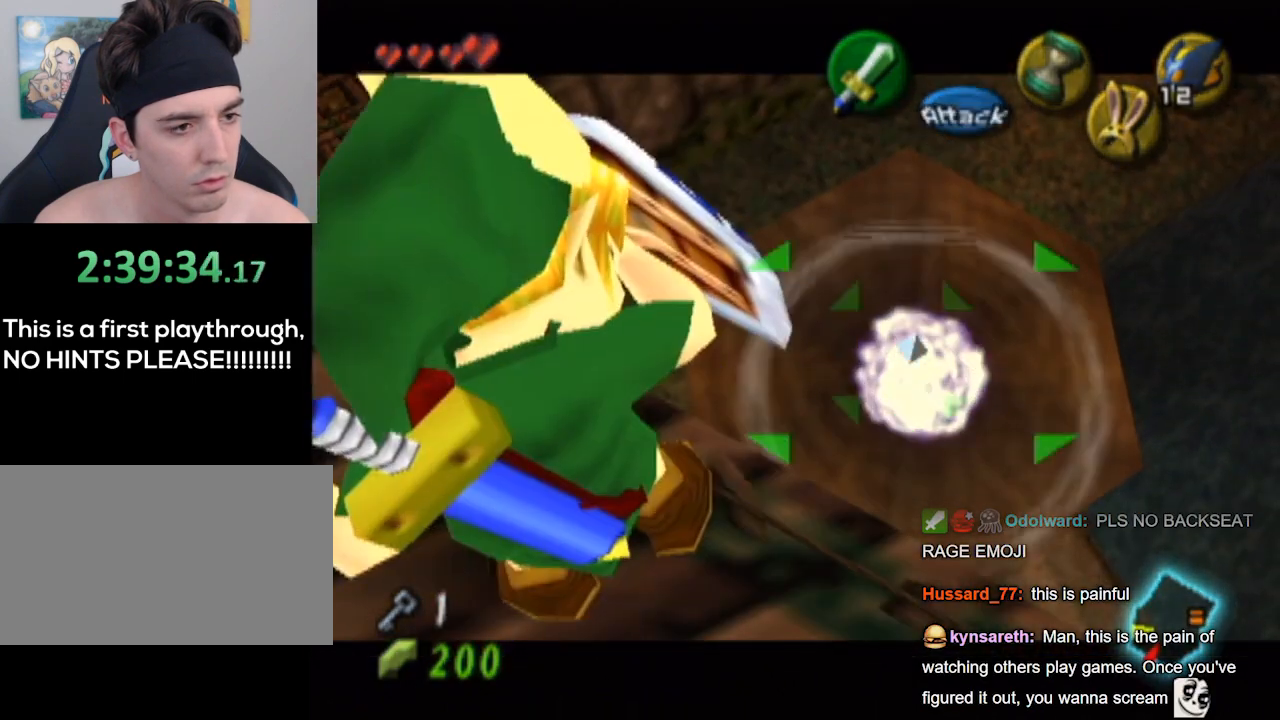
{"buttons": [], "left_stick": "center", "right_stick": "center", "events": [[133, "L1", "up"], [133, "R1", "up"]]}
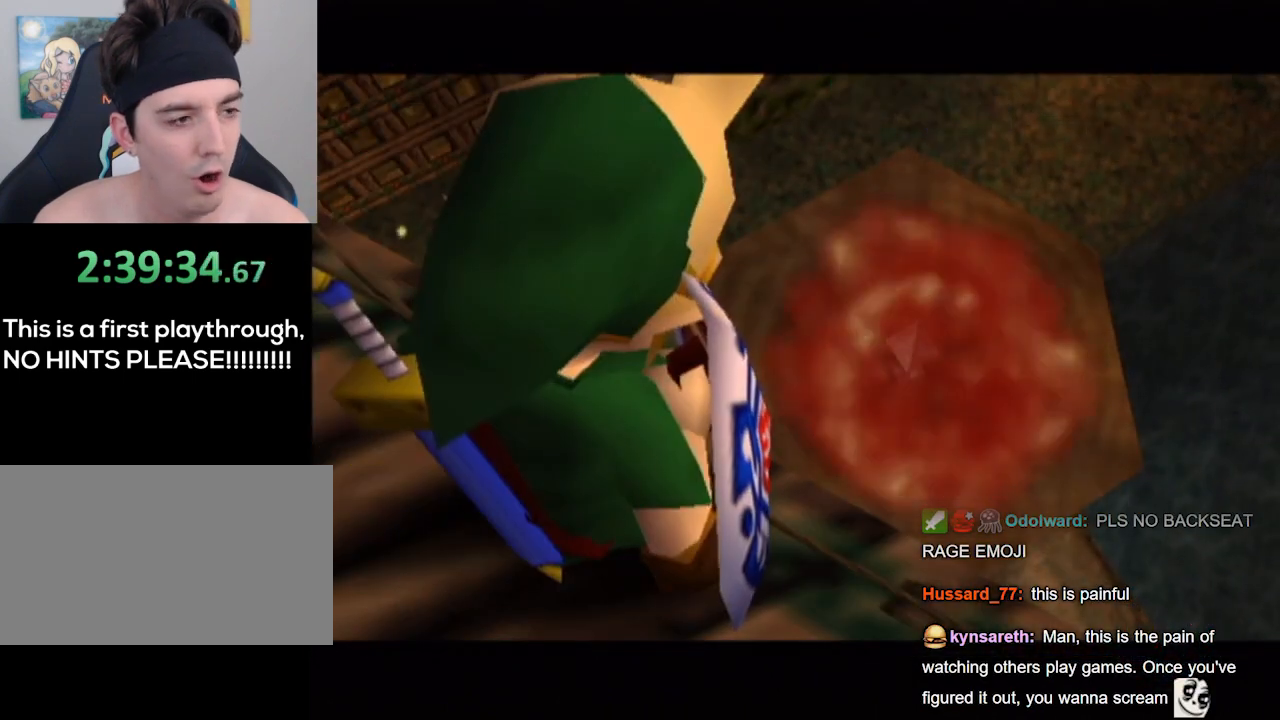
{"buttons": [], "left_stick": "center", "right_stick": "center", "events": []}
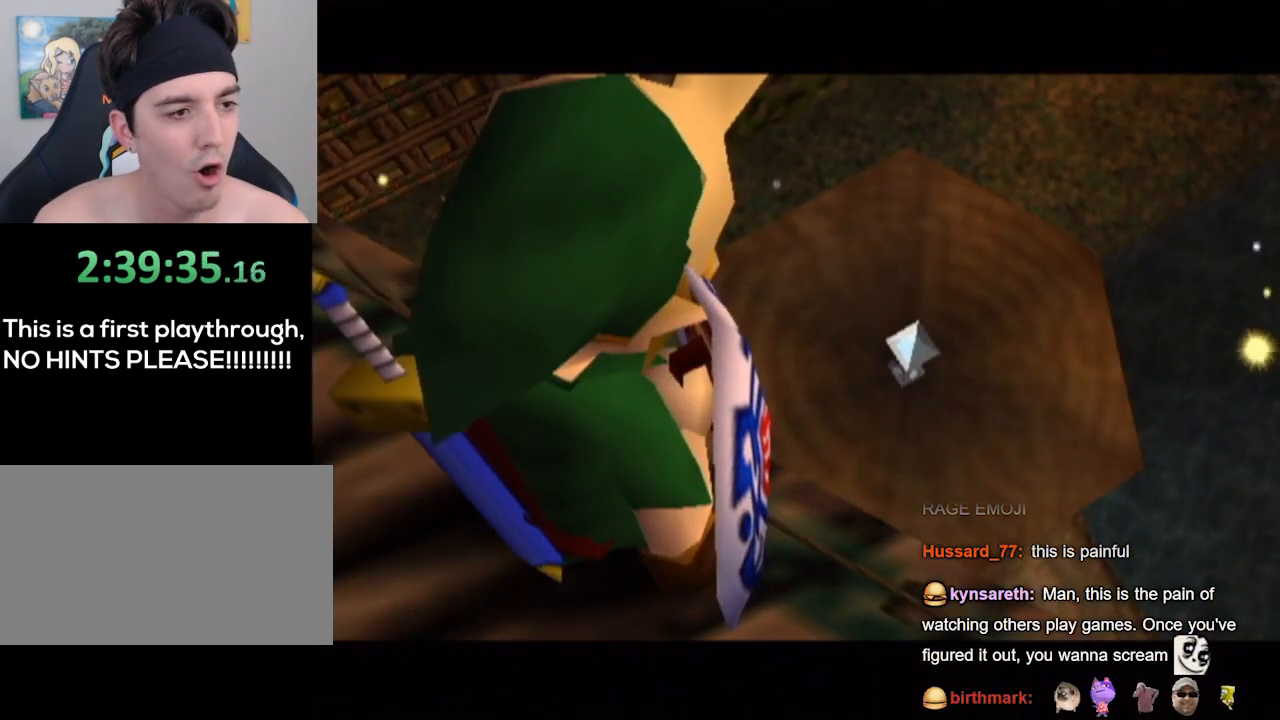
{"buttons": [], "left_stick": "center", "right_stick": "center", "events": []}
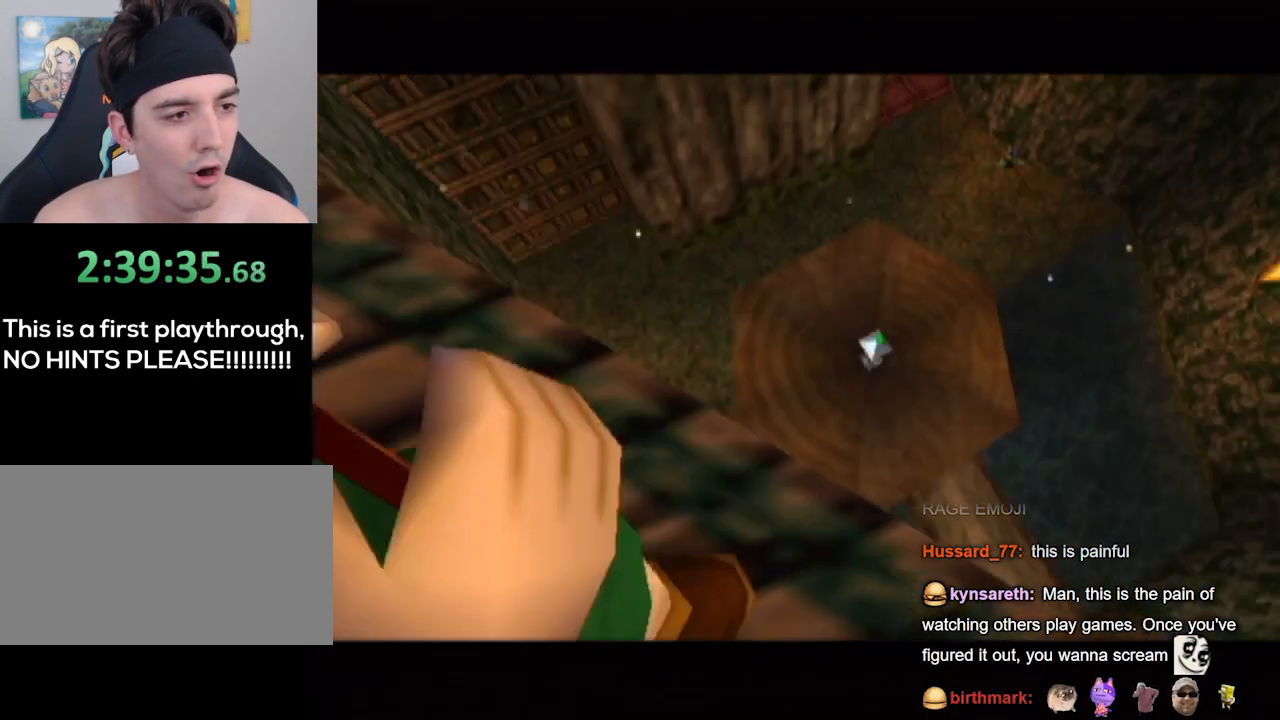
{"buttons": [], "left_stick": "down-left", "right_stick": "center", "events": [[500, "left_stick", "down-left"]]}
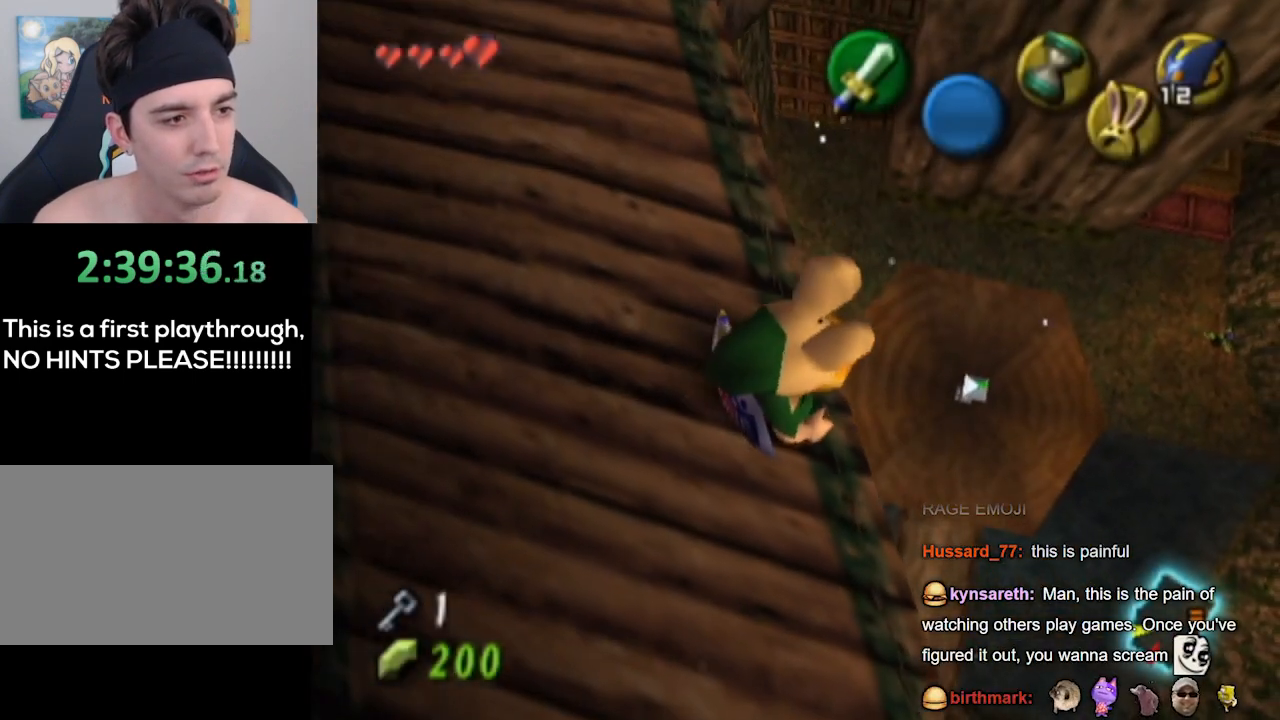
{"buttons": [], "left_stick": "center", "right_stick": "center", "events": [[467, "left_stick", "center"]]}
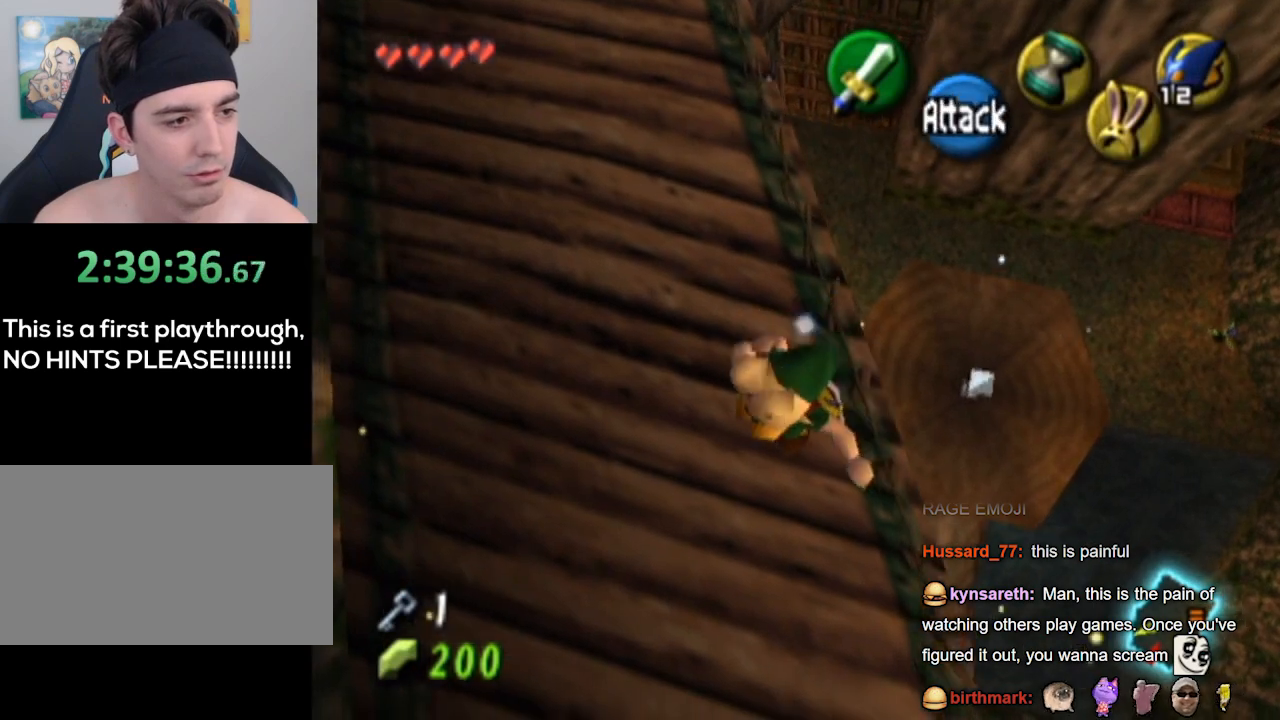
{"buttons": ["L1"], "left_stick": "center", "right_stick": "center", "events": [[200, "left_stick", "down"], [333, "L1", "down"], [467, "left_stick", "center"]]}
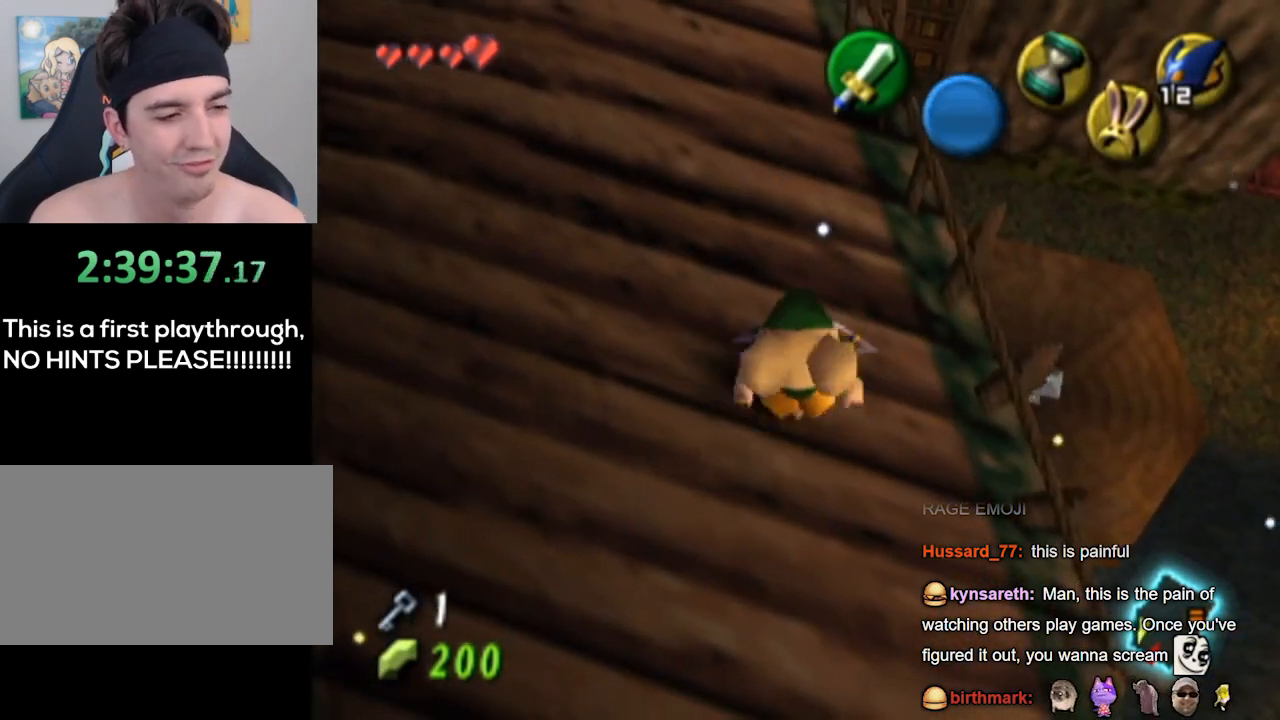
{"buttons": [], "left_stick": "up-right", "right_stick": "center", "events": [[300, "L1", "up"], [300, "left_stick", "up-right"]]}
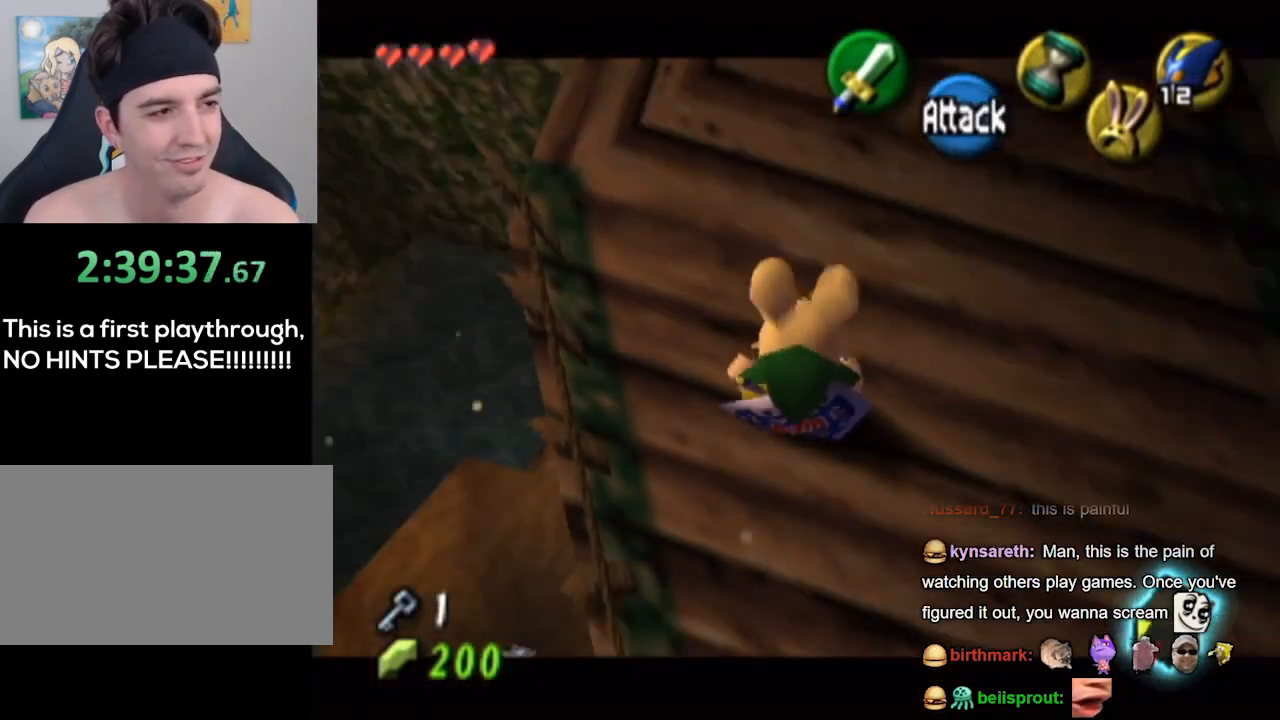
{"buttons": [], "left_stick": "center", "right_stick": "center", "events": [[233, "left_stick", "center"]]}
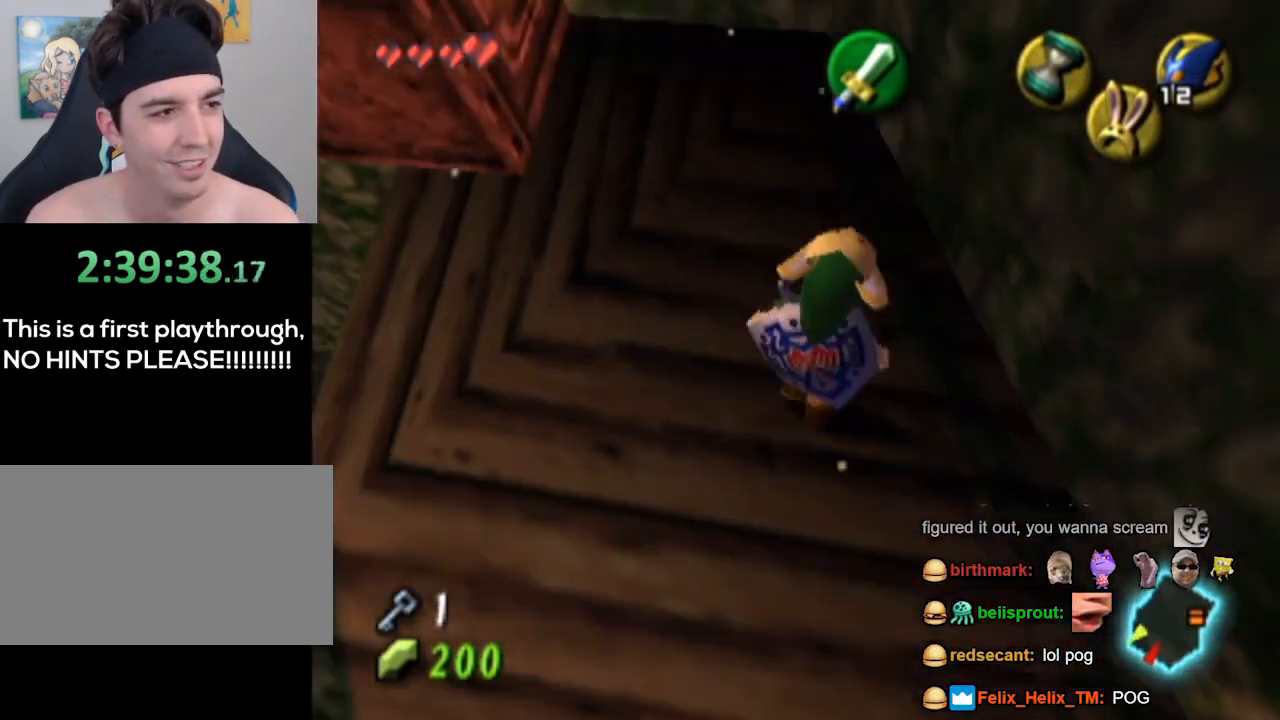
{"buttons": ["L1"], "left_stick": "center", "right_stick": "center", "events": [[67, "left_stick", "left"], [133, "L1", "down"], [233, "left_stick", "center"]]}
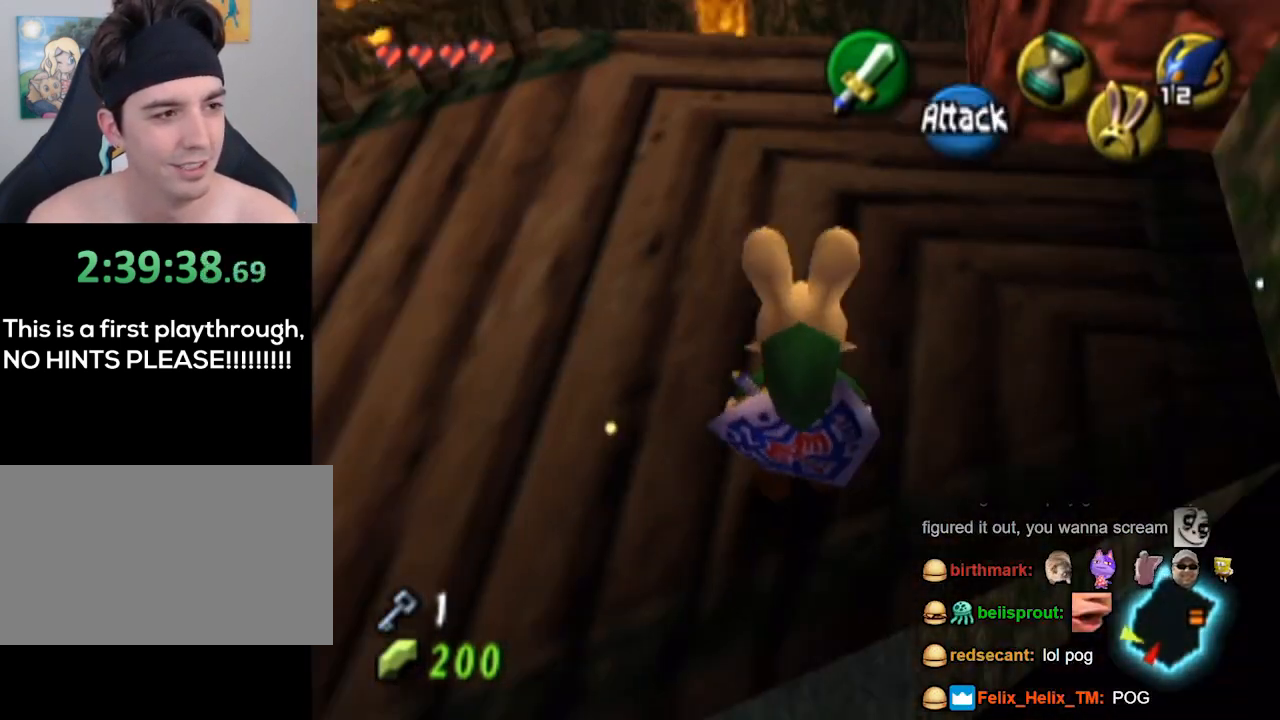
{"buttons": [], "left_stick": "up", "right_stick": "center", "events": [[33, "L1", "up"], [333, "left_stick", "up"]]}
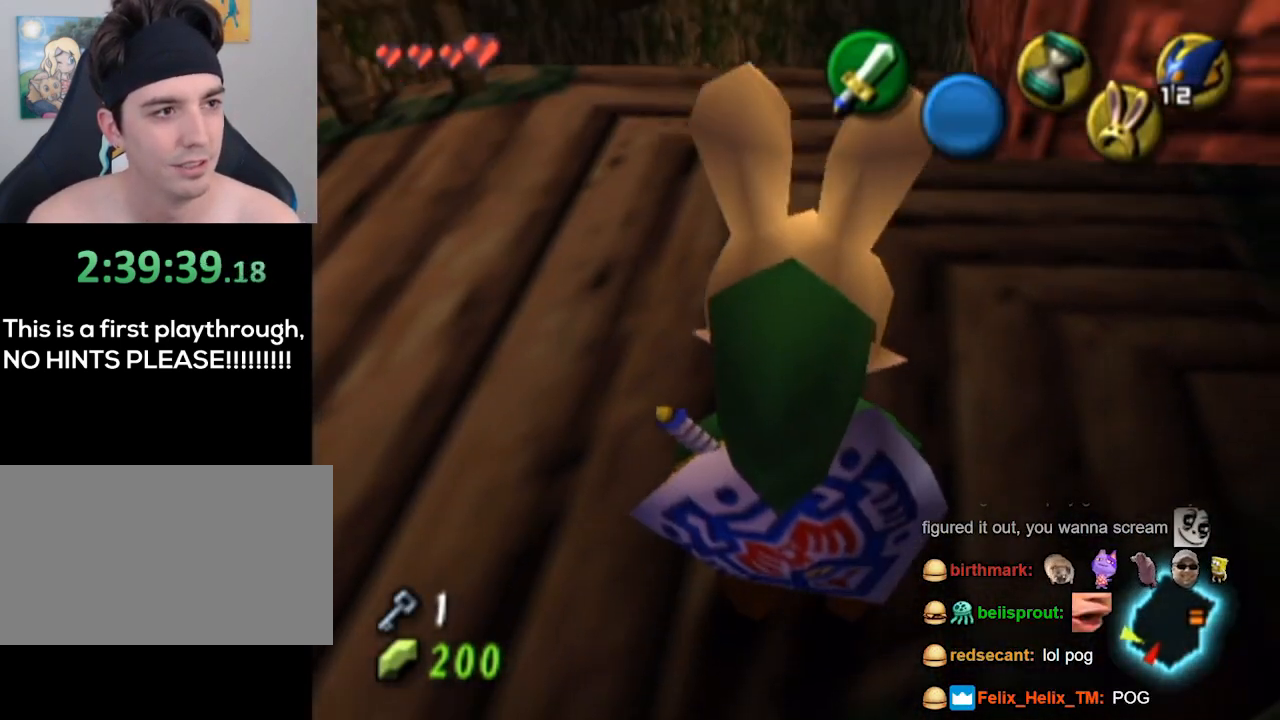
{"buttons": [], "left_stick": "up", "right_stick": "center", "events": [[200, "A", "down"], [267, "A", "up"]]}
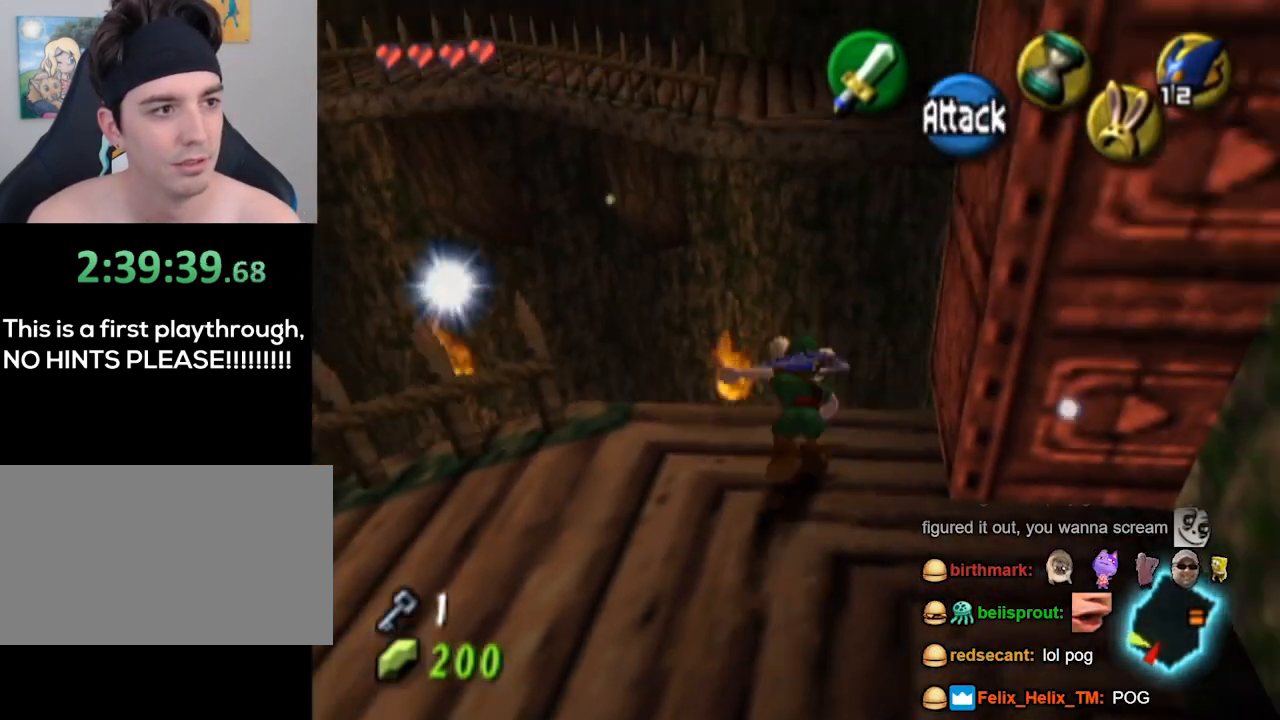
{"buttons": [], "left_stick": "up", "right_stick": "center", "events": []}
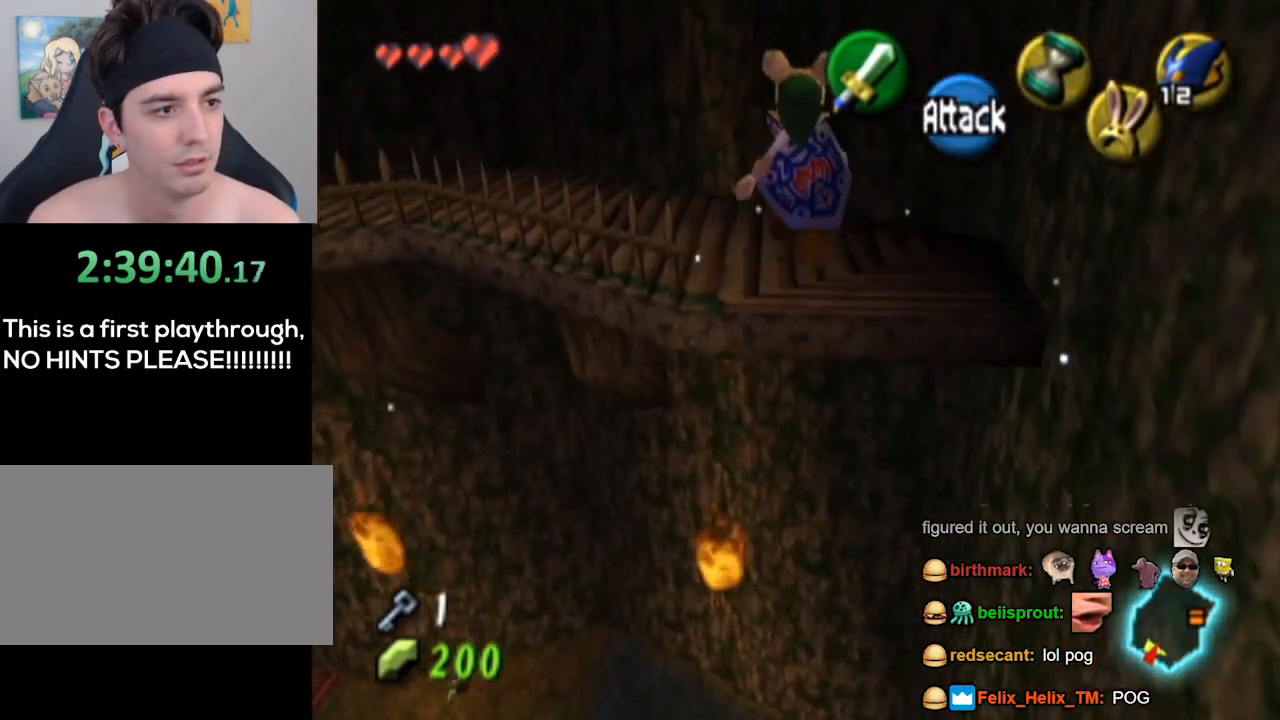
{"buttons": [], "left_stick": "up-left", "right_stick": "center", "events": [[300, "left_stick", "up-left"]]}
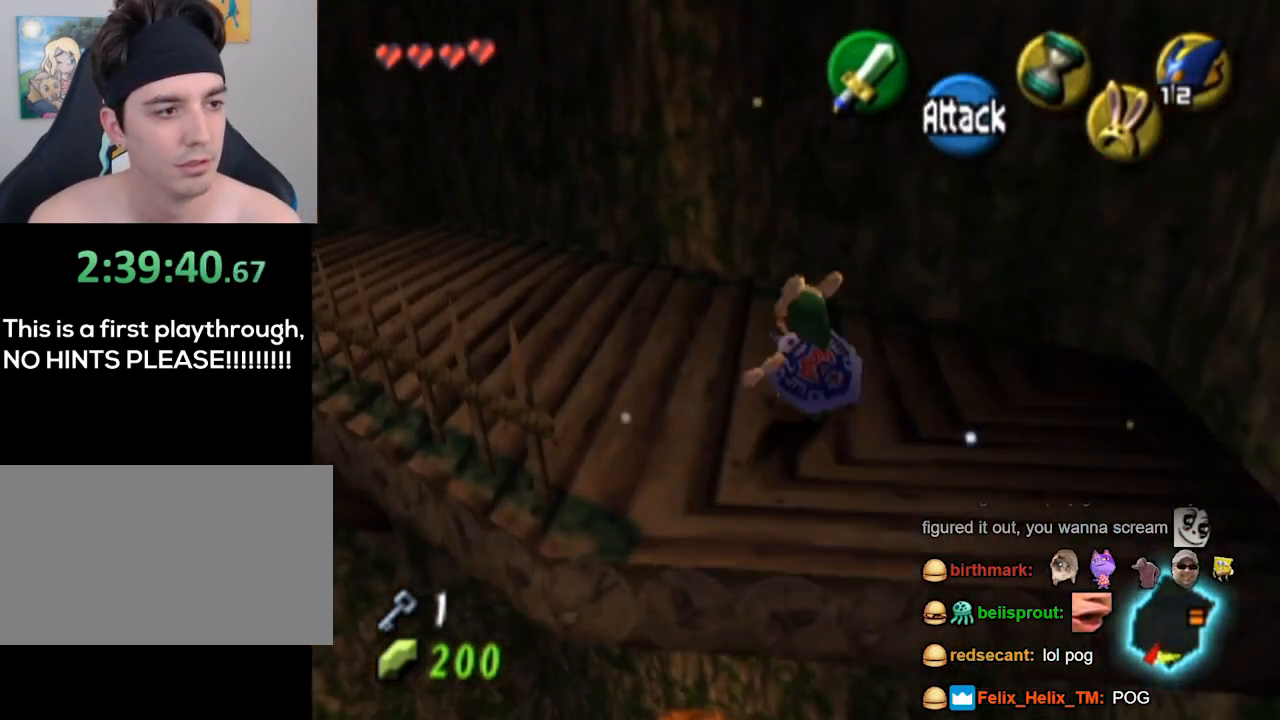
{"buttons": [], "left_stick": "up", "right_stick": "center", "events": [[100, "A", "down"], [133, "L1", "down"], [167, "A", "up"], [333, "L1", "up"], [400, "left_stick", "up"]]}
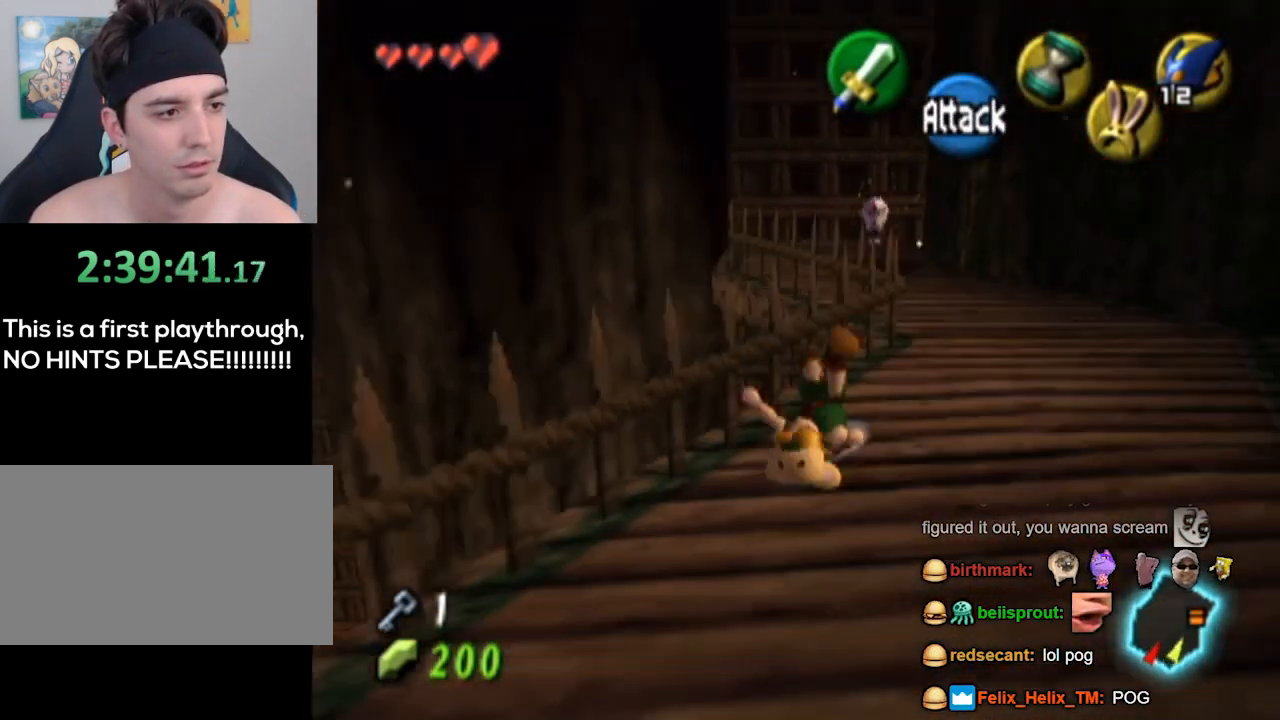
{"buttons": [], "left_stick": "up", "right_stick": "center", "events": [[167, "left_stick", "up-right"], [333, "left_stick", "up"]]}
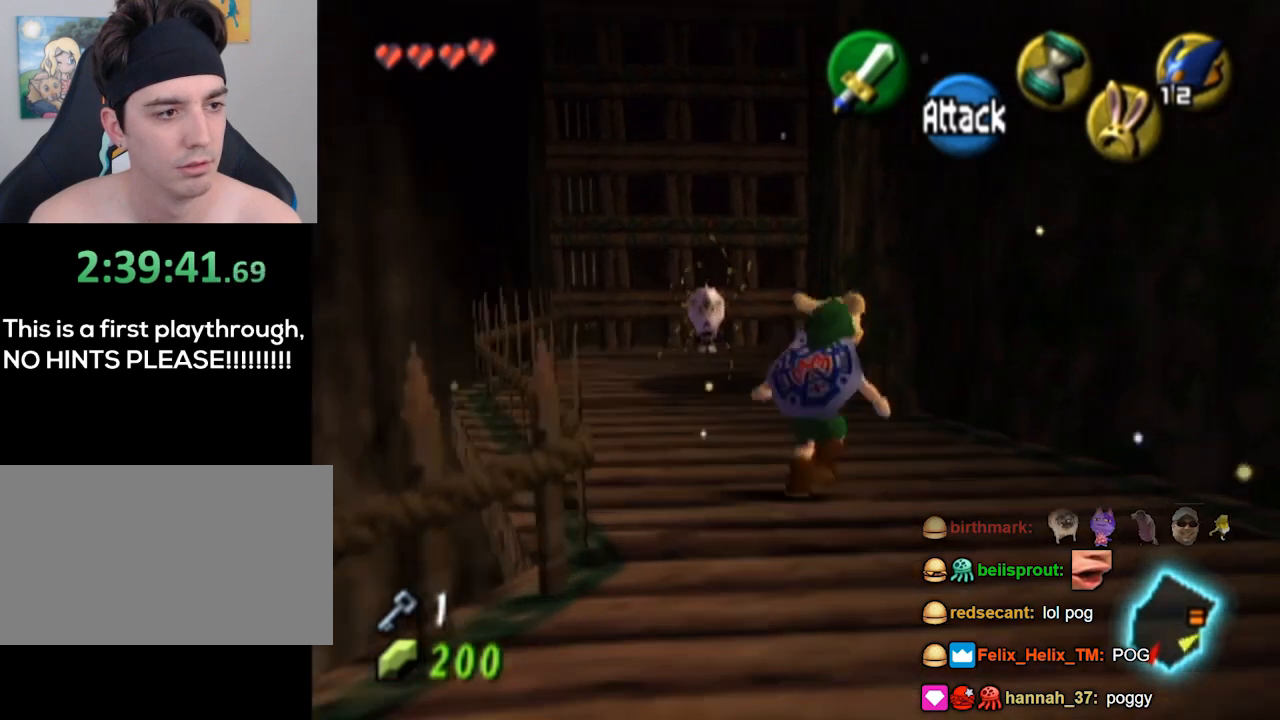
{"buttons": [], "left_stick": "center", "right_stick": "center", "events": [[67, "left_stick", "up-left"], [233, "A", "down"], [267, "left_stick", "center"], [300, "A", "up"], [400, "A", "down"], [467, "A", "up"]]}
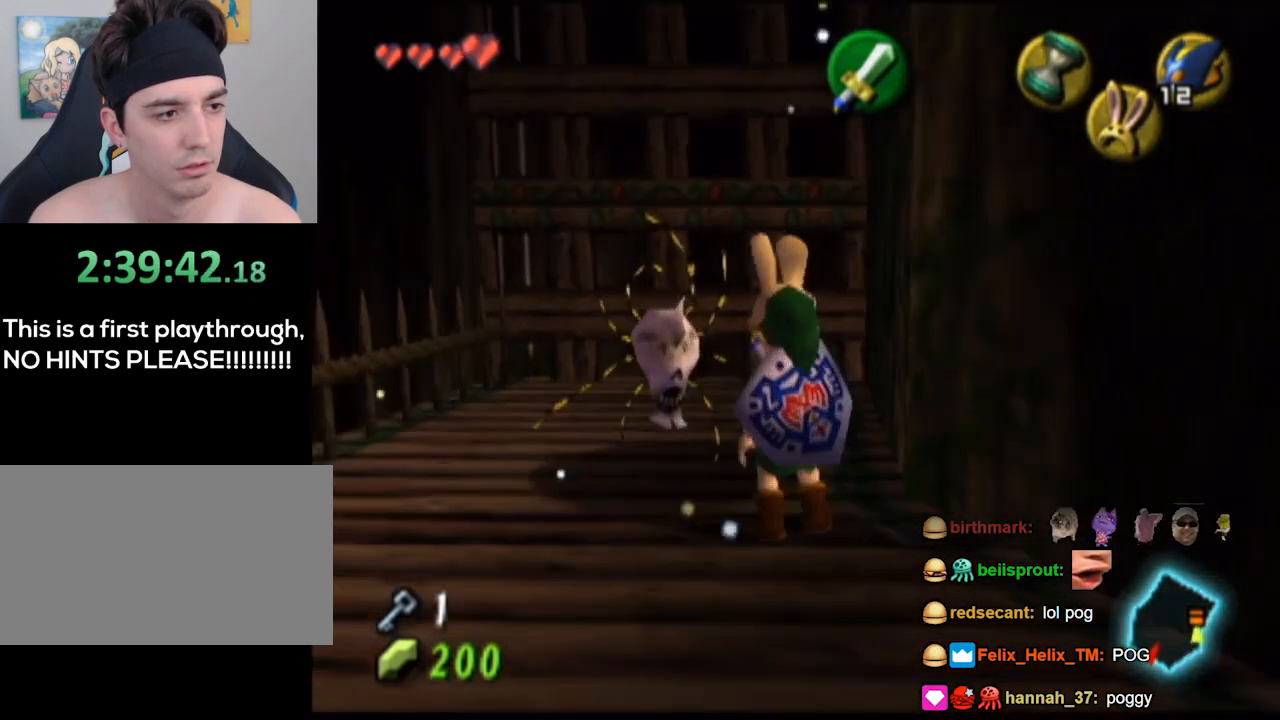
{"buttons": ["A", "B"], "left_stick": "center", "right_stick": "center", "events": [[67, "A", "down"], [133, "A", "up"], [200, "A", "down"], [233, "A", "up"], [500, "A", "down"], [500, "B", "down"]]}
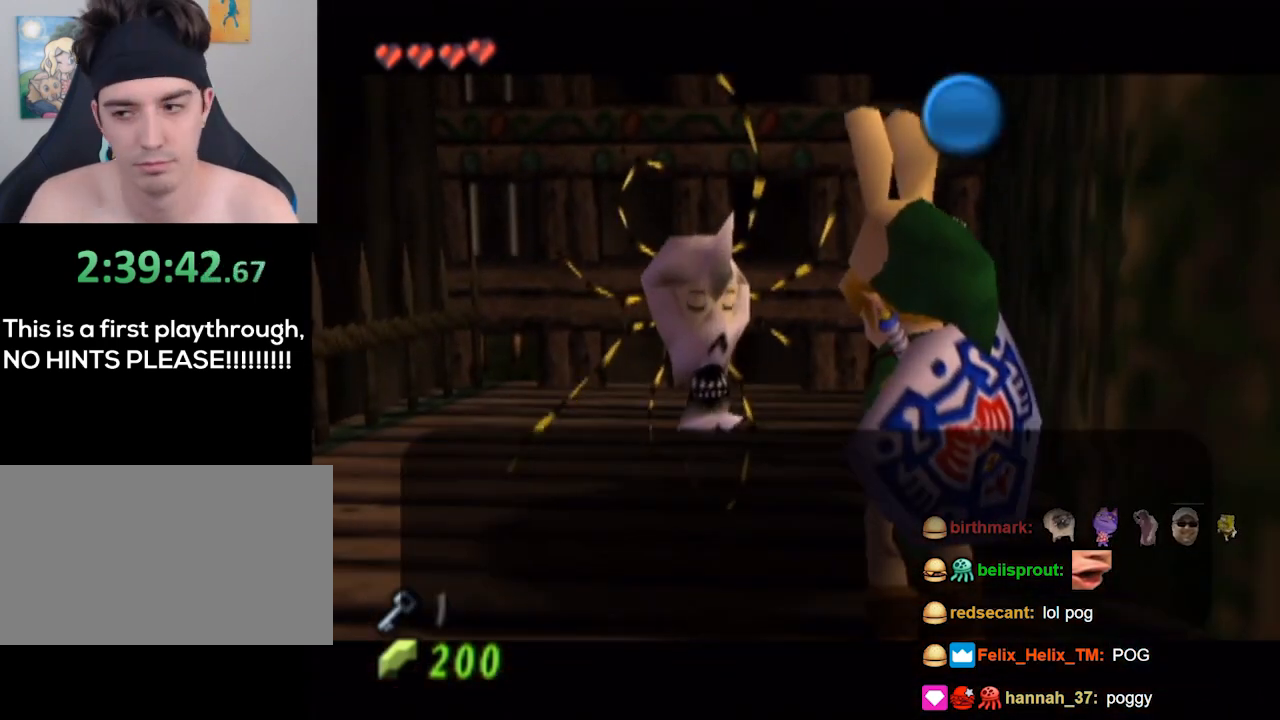
{"buttons": ["B"], "left_stick": "center", "right_stick": "center", "events": [[33, "A", "up"], [33, "B", "up"], [100, "A", "down"], [100, "B", "down"], [133, "B", "up"], [167, "A", "up"], [233, "A", "down"], [233, "B", "down"], [267, "A", "up"], [267, "B", "up"], [433, "A", "down"], [433, "B", "down"], [467, "A", "up"]]}
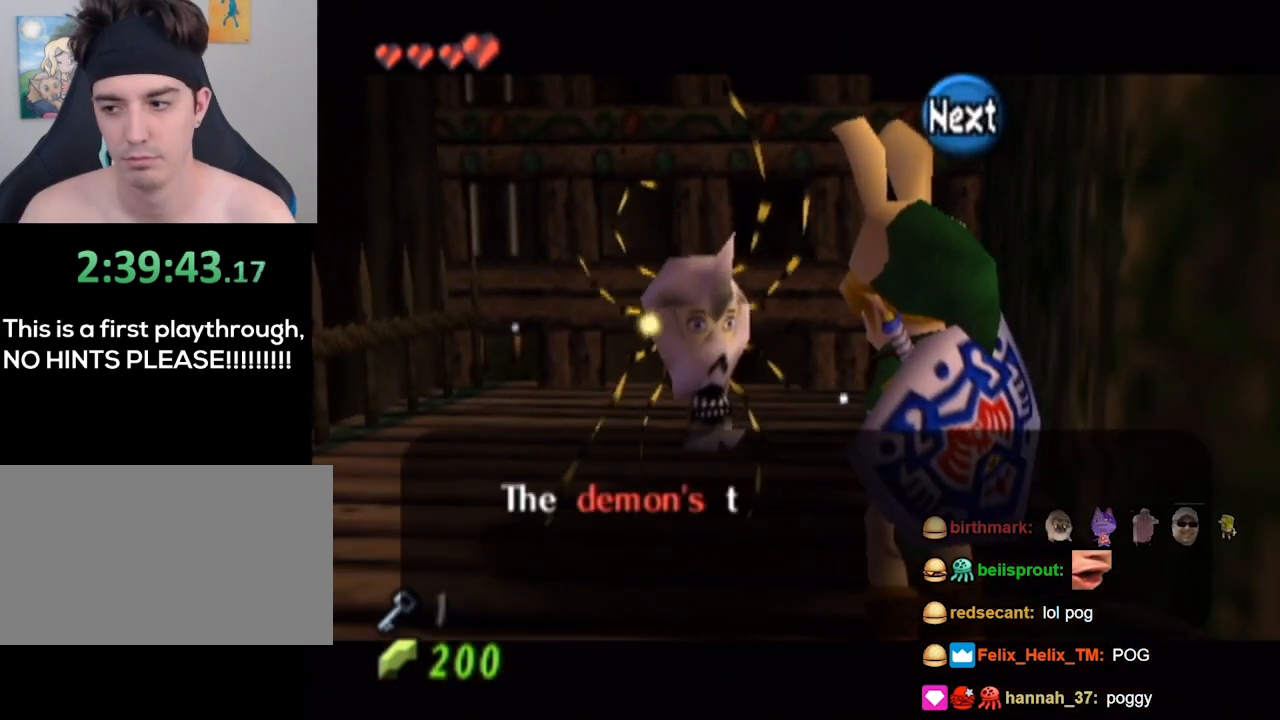
{"buttons": ["B"], "left_stick": "center", "right_stick": "center", "events": [[33, "A", "down"], [67, "A", "up"], [67, "B", "up"], [133, "A", "down"], [167, "B", "down"], [200, "A", "up"], [200, "B", "up"], [233, "A", "down"], [267, "A", "up"], [267, "B", "down"], [300, "B", "up"], [333, "A", "down"], [367, "A", "up"], [367, "B", "down"], [433, "A", "down"], [433, "B", "up"], [500, "A", "up"], [500, "B", "down"]]}
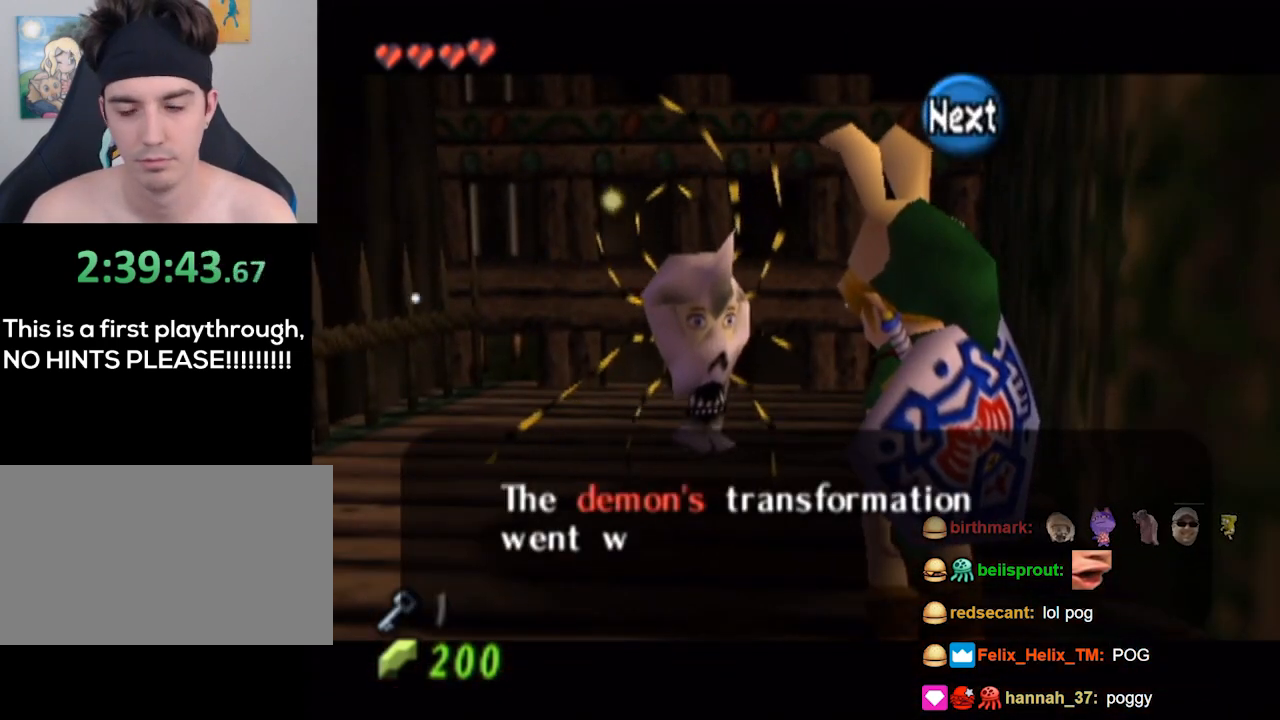
{"buttons": ["A"], "left_stick": "center", "right_stick": "center", "events": [[33, "B", "up"], [67, "A", "down"], [67, "B", "down"], [100, "A", "up"], [133, "B", "up"], [167, "A", "down"], [233, "A", "up"], [233, "B", "down"], [267, "A", "down"], [267, "B", "up"], [333, "A", "up"], [333, "B", "down"], [367, "A", "down"], [367, "B", "up"], [400, "A", "up"], [433, "B", "down"], [467, "A", "down"], [467, "B", "up"]]}
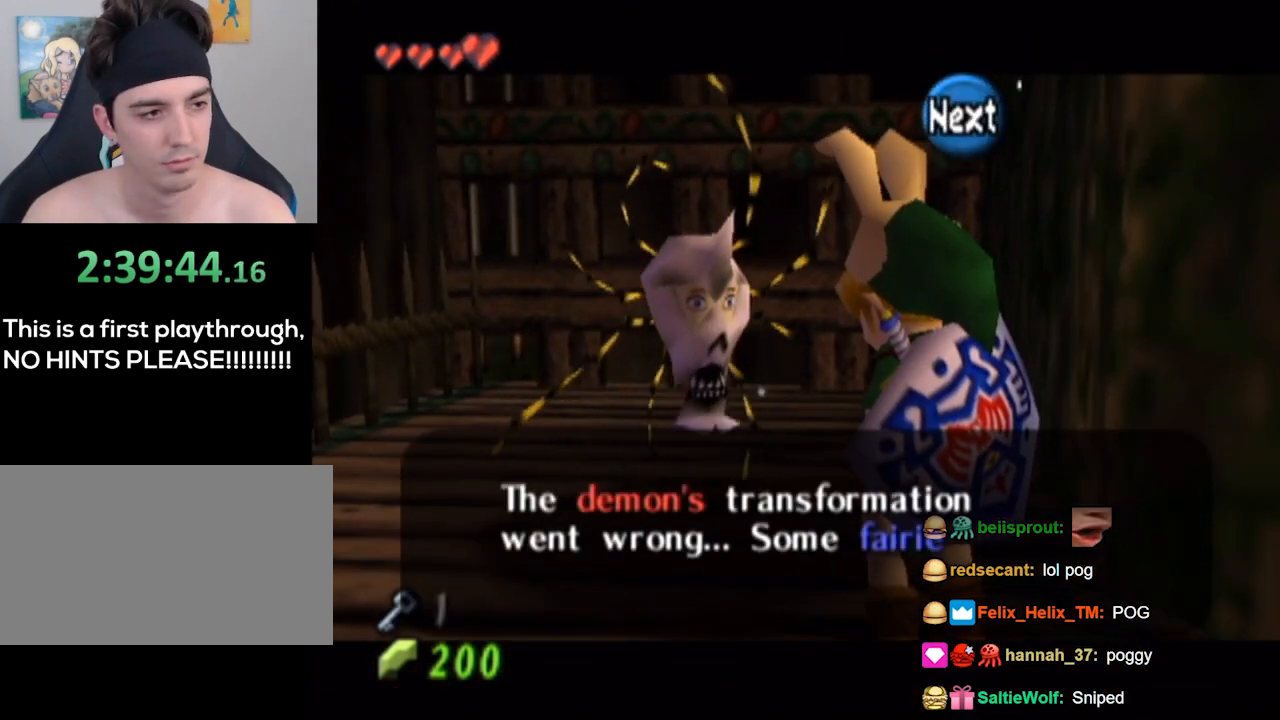
{"buttons": ["B"], "left_stick": "center", "right_stick": "center", "events": [[33, "A", "up"], [33, "B", "down"], [67, "B", "up"], [100, "A", "down"], [133, "A", "up"], [133, "B", "down"], [200, "B", "up"], [233, "A", "down"], [267, "A", "up"], [267, "B", "down"], [300, "A", "down"], [300, "B", "up"], [333, "A", "up"], [367, "B", "down"], [400, "B", "up"], [467, "B", "down"]]}
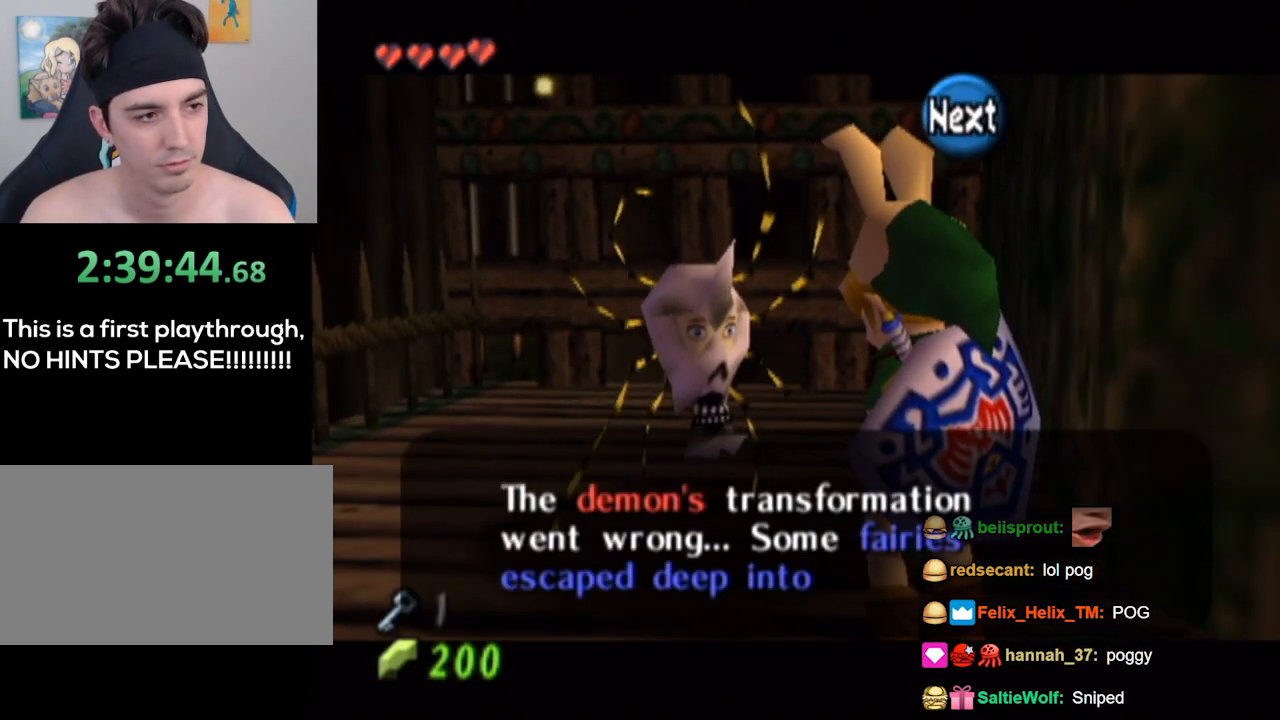
{"buttons": [], "left_stick": "center", "right_stick": "center", "events": [[33, "A", "down"], [33, "B", "up"], [67, "A", "up"], [100, "B", "down"], [133, "A", "down"], [167, "B", "up"], [200, "A", "up"], [233, "B", "down"], [267, "B", "up"], [300, "B", "down"], [333, "B", "up"], [367, "A", "down"], [433, "A", "up"], [433, "B", "down"], [467, "B", "up"]]}
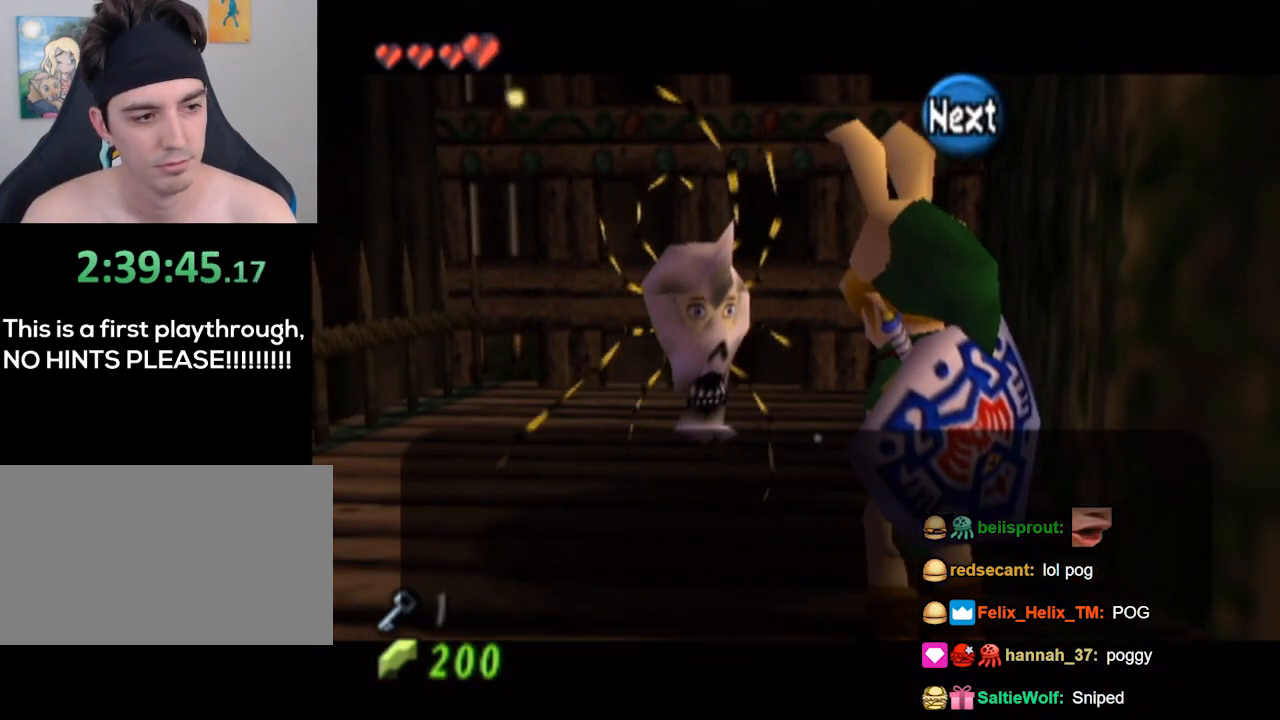
{"buttons": ["B"], "left_stick": "center", "right_stick": "center", "events": [[33, "B", "down"], [67, "B", "up"], [100, "A", "down"], [133, "A", "up"], [133, "B", "down"], [200, "B", "up"], [233, "A", "down"], [267, "A", "up"], [267, "B", "down"], [300, "A", "down"], [300, "B", "up"], [367, "A", "up"], [367, "B", "down"], [433, "B", "up"], [467, "A", "down"], [500, "A", "up"], [500, "B", "down"]]}
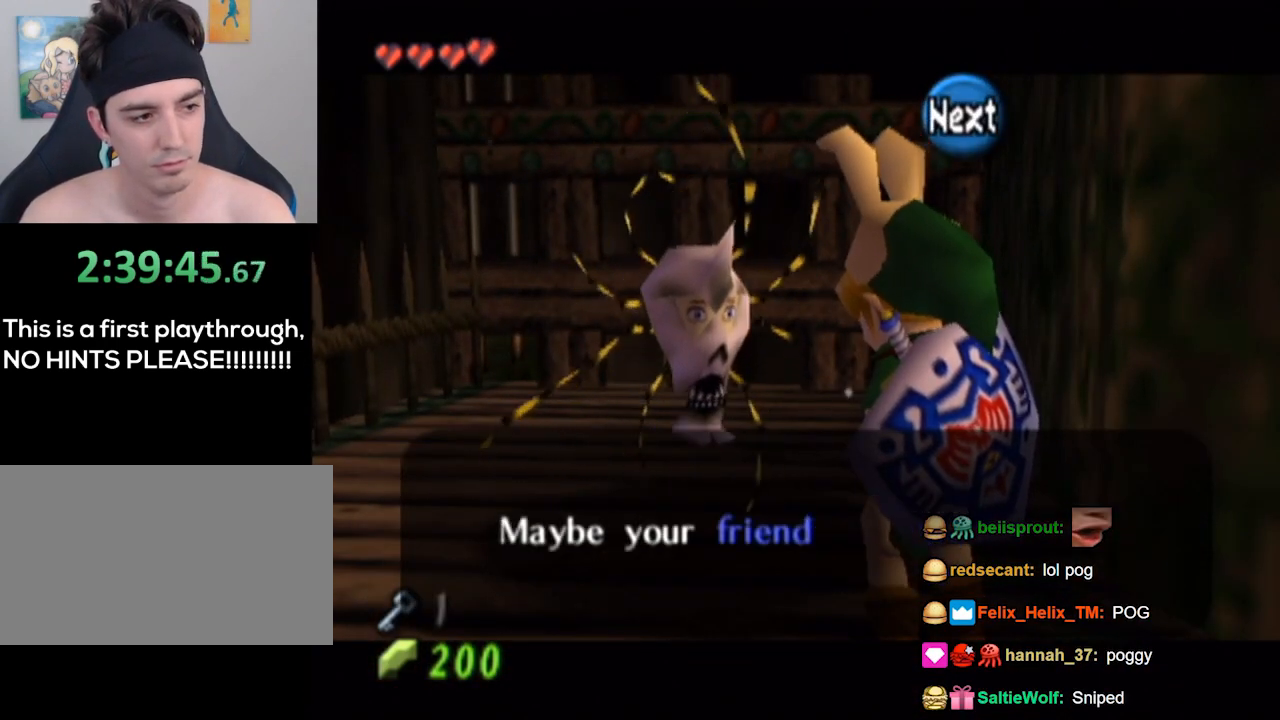
{"buttons": [], "left_stick": "up", "right_stick": "center", "events": [[33, "B", "up"], [67, "A", "down"], [100, "B", "down"], [167, "A", "up"], [167, "B", "up"], [333, "A", "down"], [333, "left_stick", "up"], [367, "A", "up"]]}